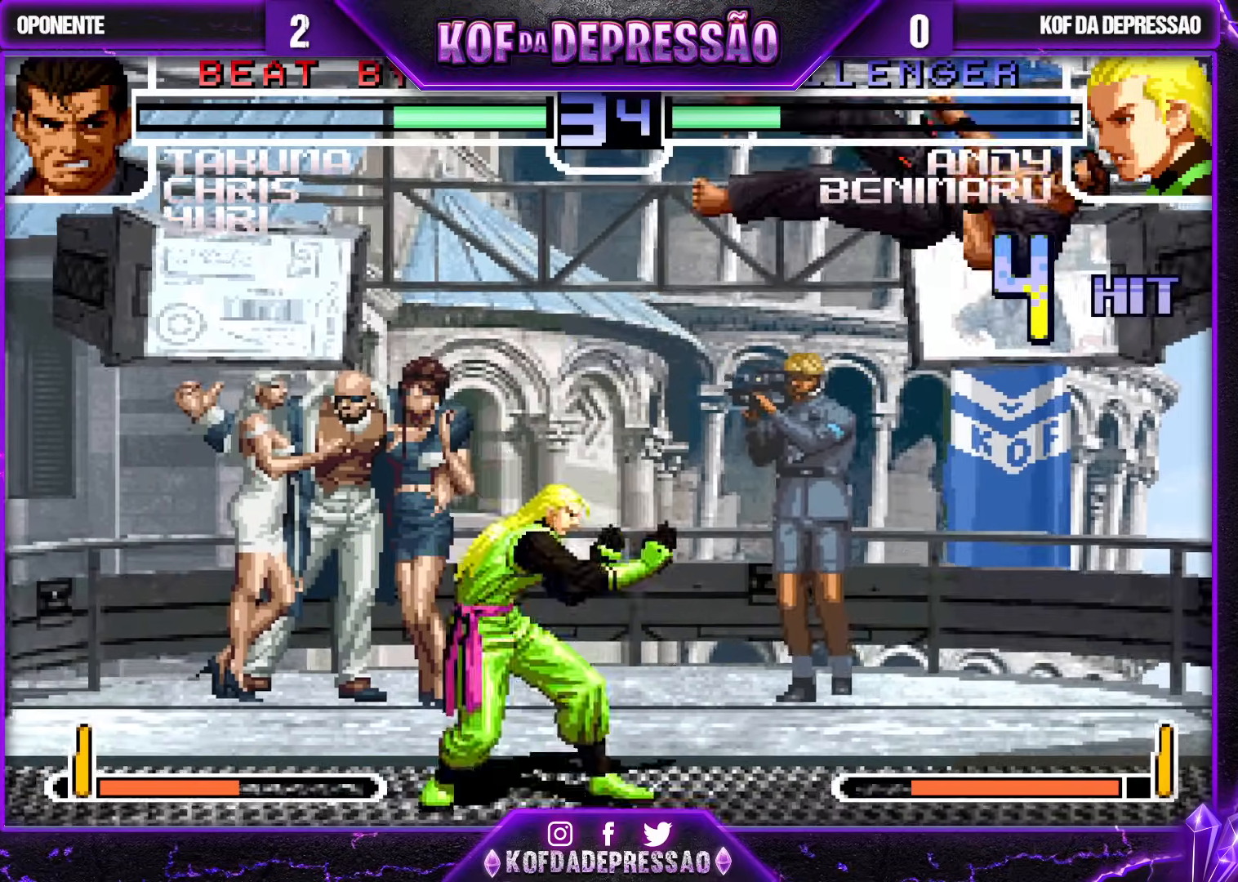
Gameplay with a controller (arcade stick); each line is a JSON object with the inputs held at the frame after it. "events" lists button and stick changes between this image and that frame as [ms after this image, input, new state], when the widget could be followed in between. Not read: L3 R3.
{"buttons": [], "left_stick": "center", "events": [[250, "left_stick", "center"], [383, "CROSS", "down"], [500, "CROSS", "up"]]}
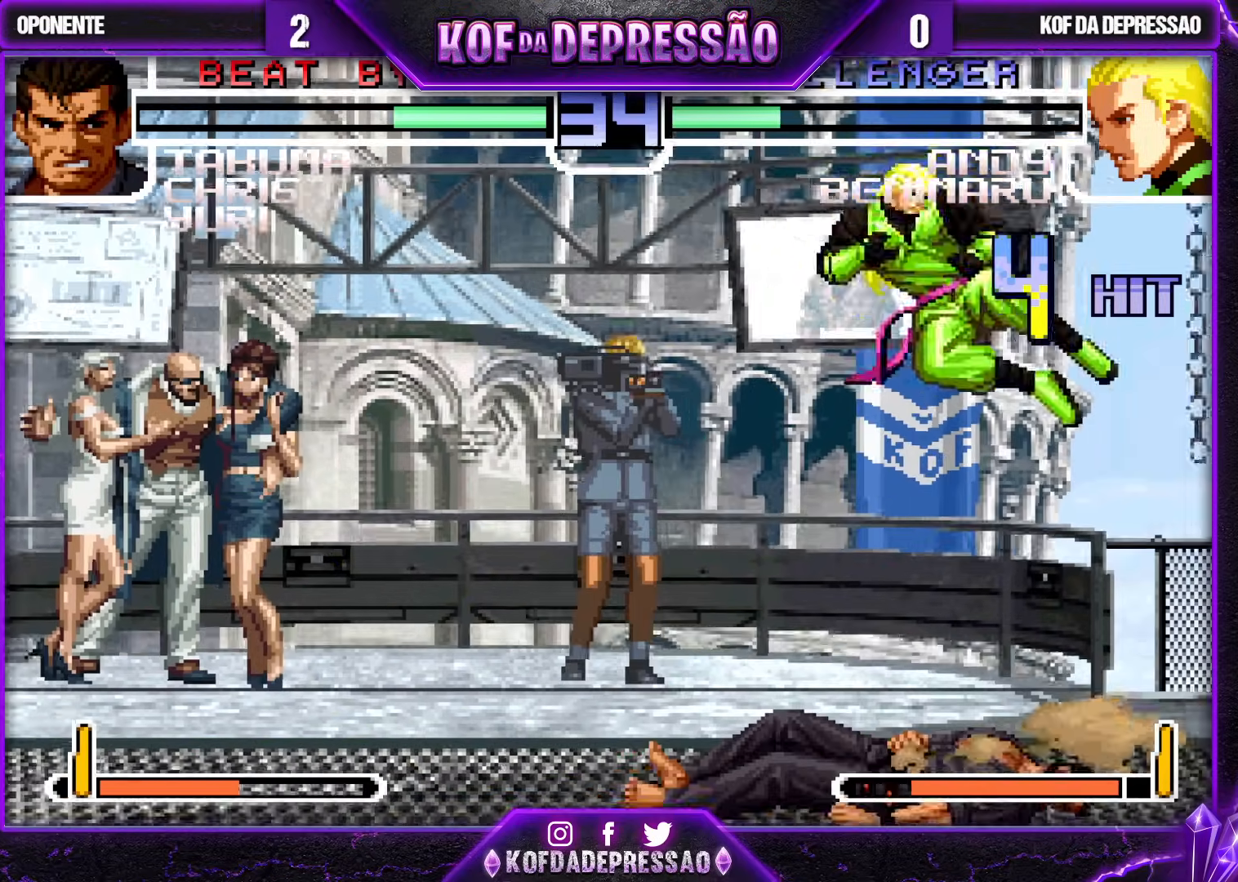
{"buttons": [], "left_stick": "center", "events": [[83, "left_stick", "left"], [150, "left_stick", "center"], [217, "left_stick", "left"], [467, "left_stick", "center"]]}
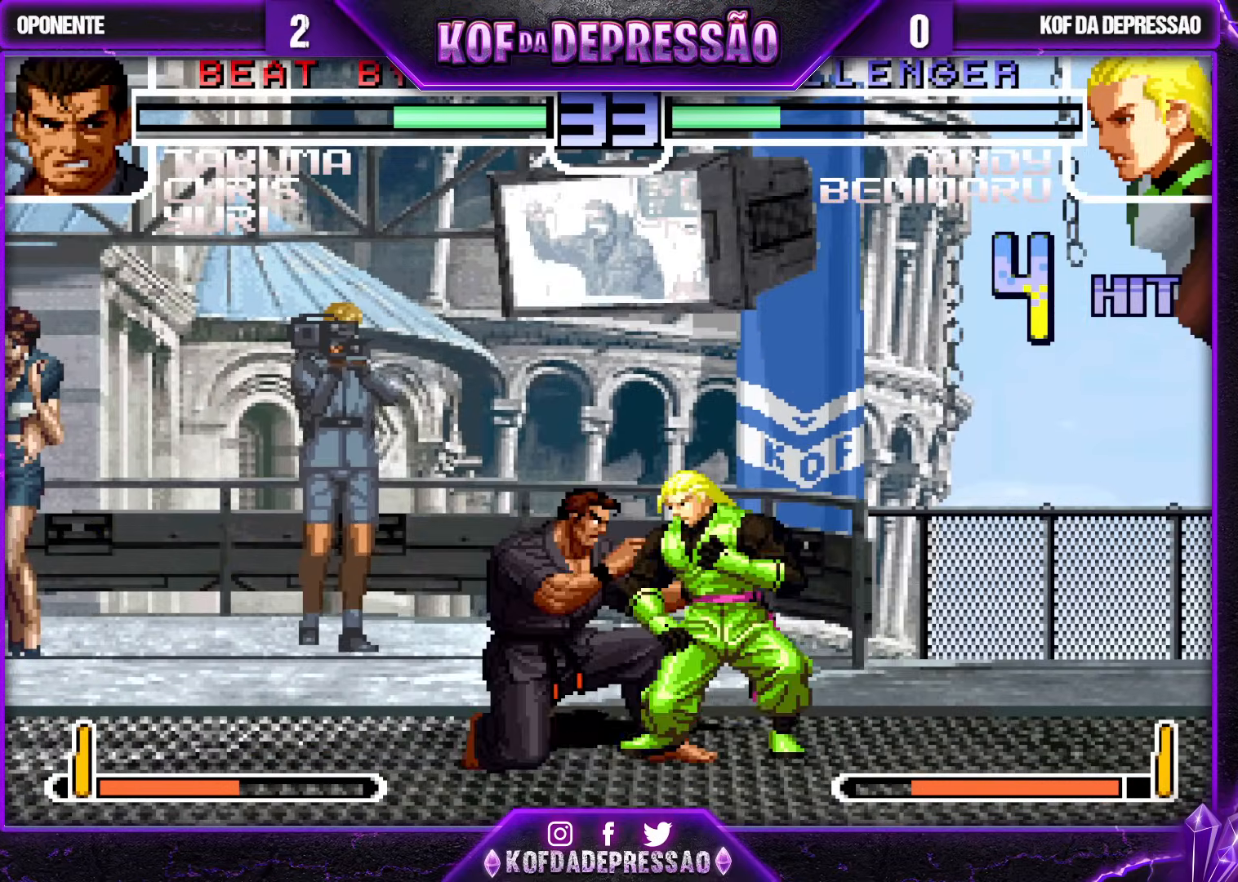
{"buttons": [], "left_stick": "center", "events": [[17, "R1", "down"], [150, "R1", "up"], [150, "left_stick", "right"], [200, "left_stick", "down"], [283, "left_stick", "left"], [333, "SQUARE", "down"], [417, "SQUARE", "up"], [417, "left_stick", "center"]]}
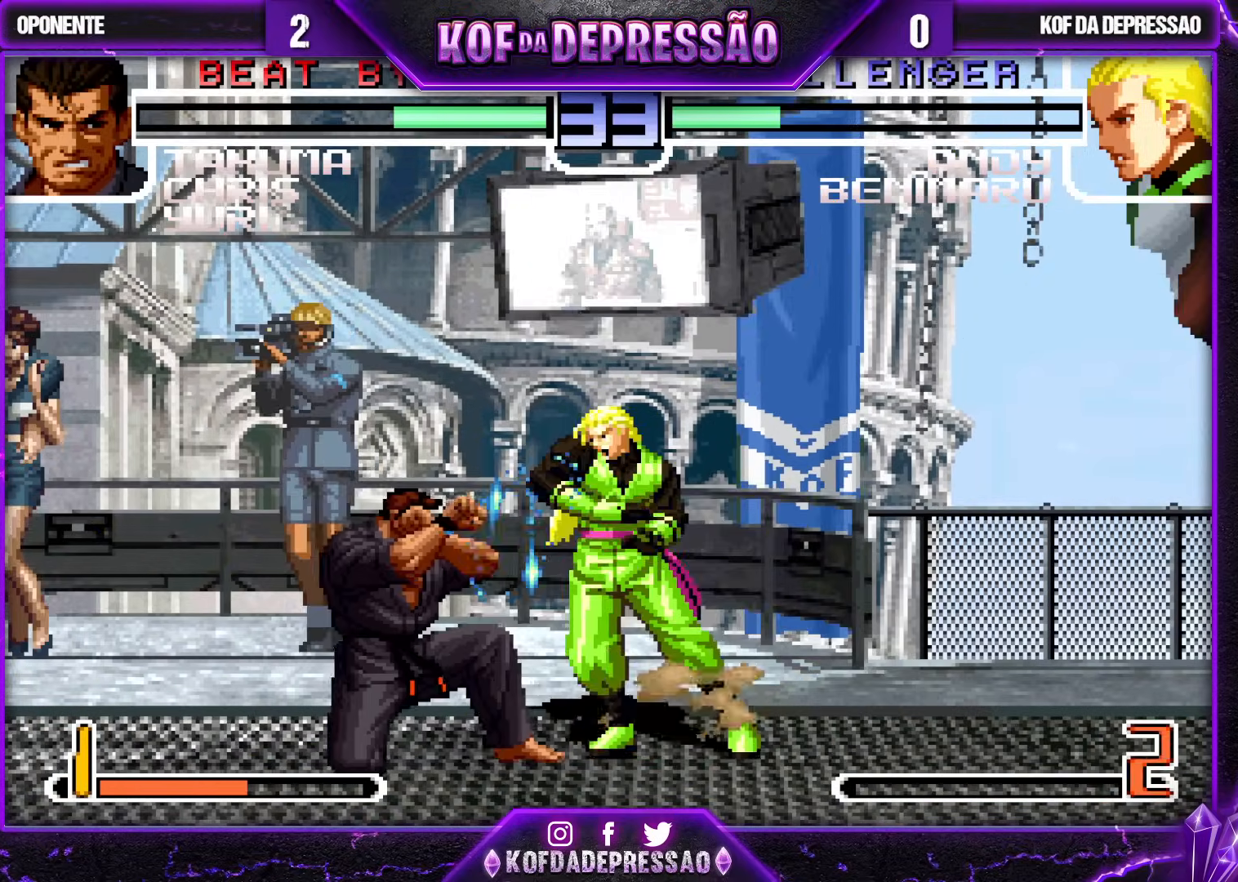
{"buttons": [], "left_stick": "center", "events": [[400, "left_stick", "up-left"], [483, "left_stick", "center"]]}
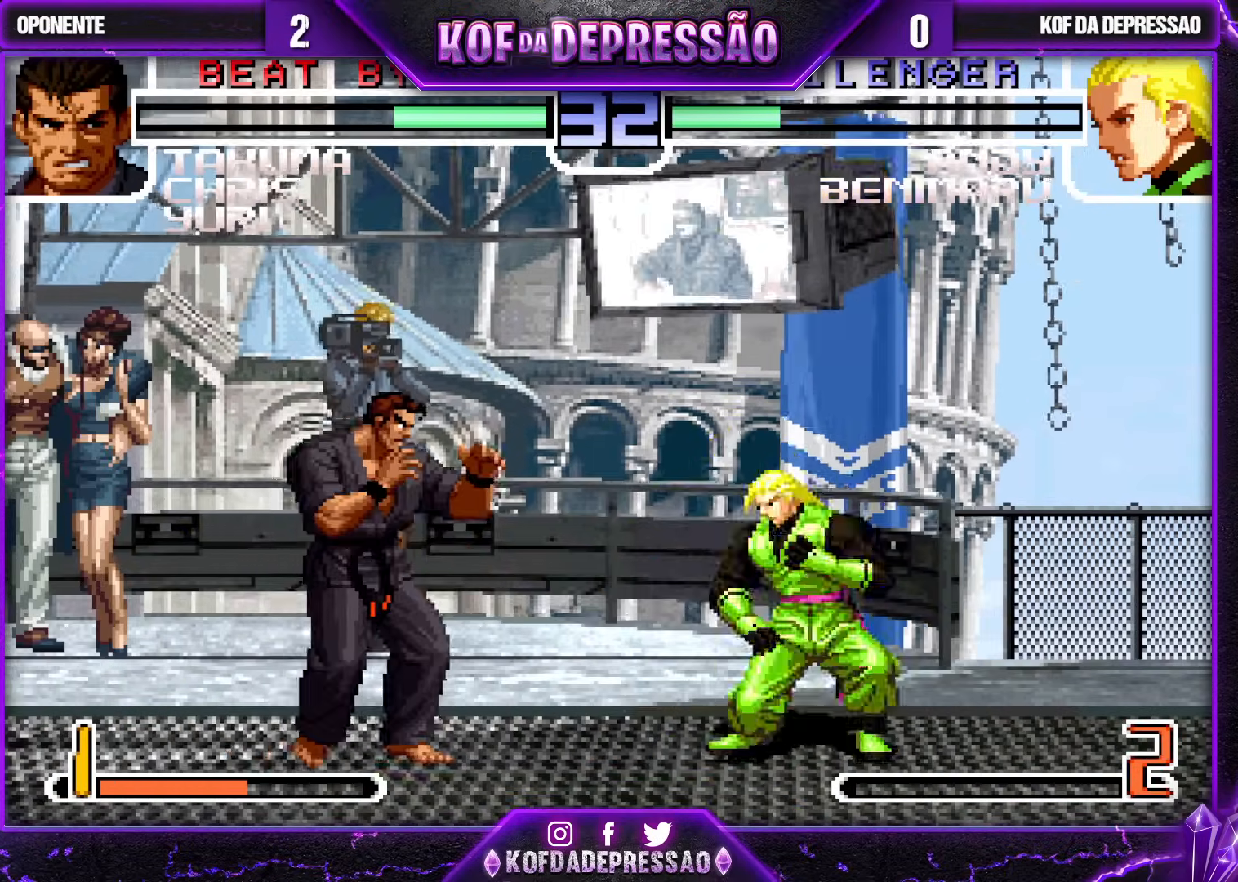
{"buttons": [], "left_stick": "center", "events": [[150, "CROSS", "down"], [217, "CROSS", "up"]]}
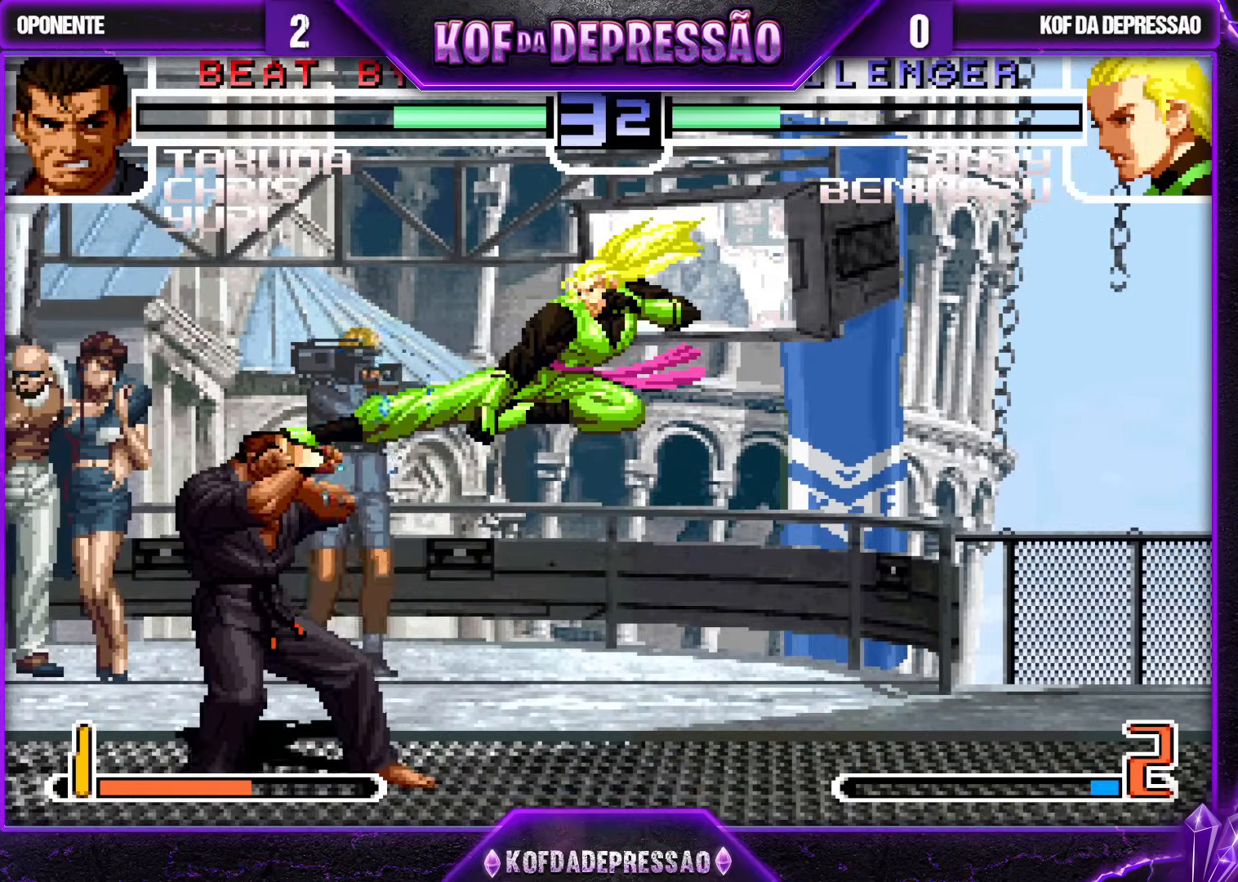
{"buttons": ["SQUARE"], "left_stick": "right", "events": [[33, "left_stick", "left"], [250, "R1", "down"], [367, "R1", "up"], [383, "left_stick", "down"], [467, "left_stick", "right"], [483, "SQUARE", "down"]]}
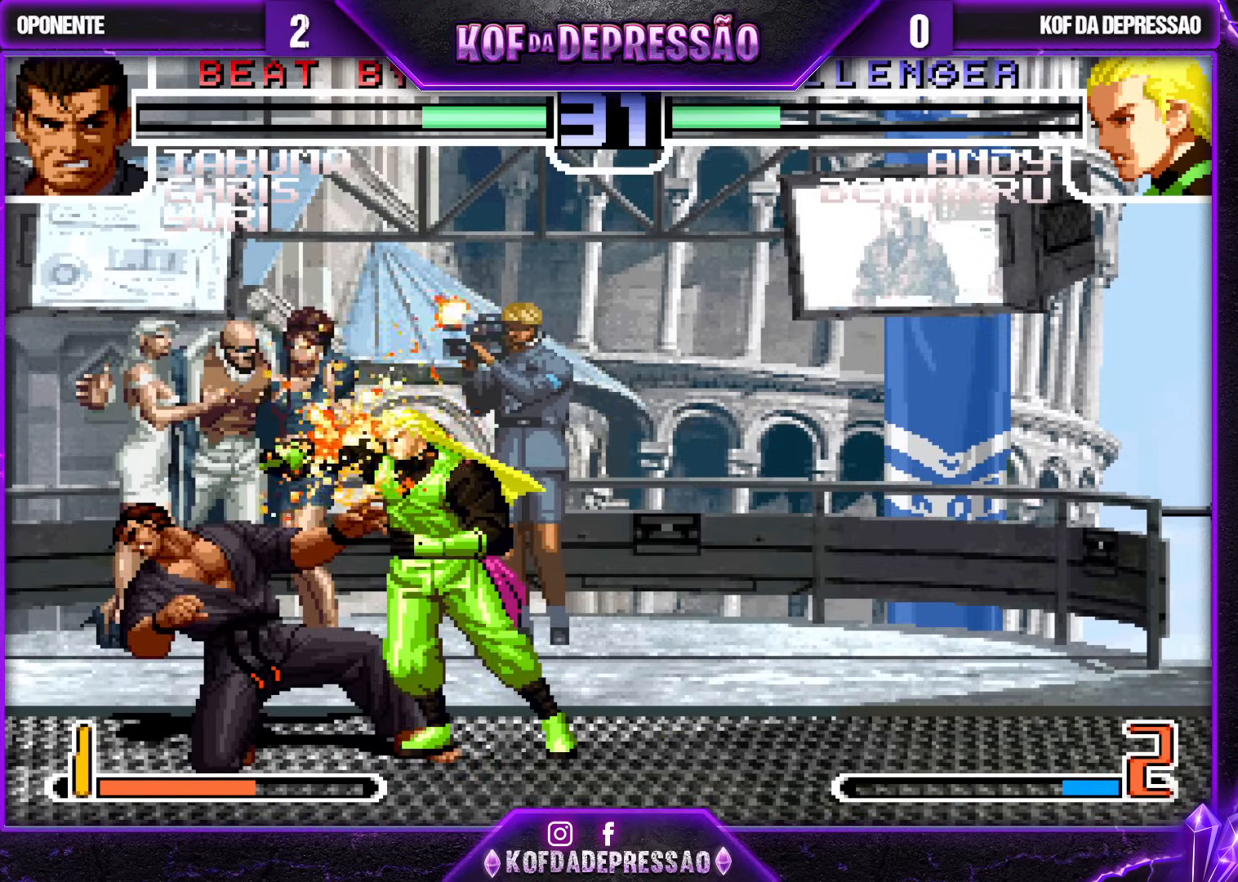
{"buttons": [], "left_stick": "center", "events": [[50, "left_stick", "center"], [67, "SQUARE", "up"]]}
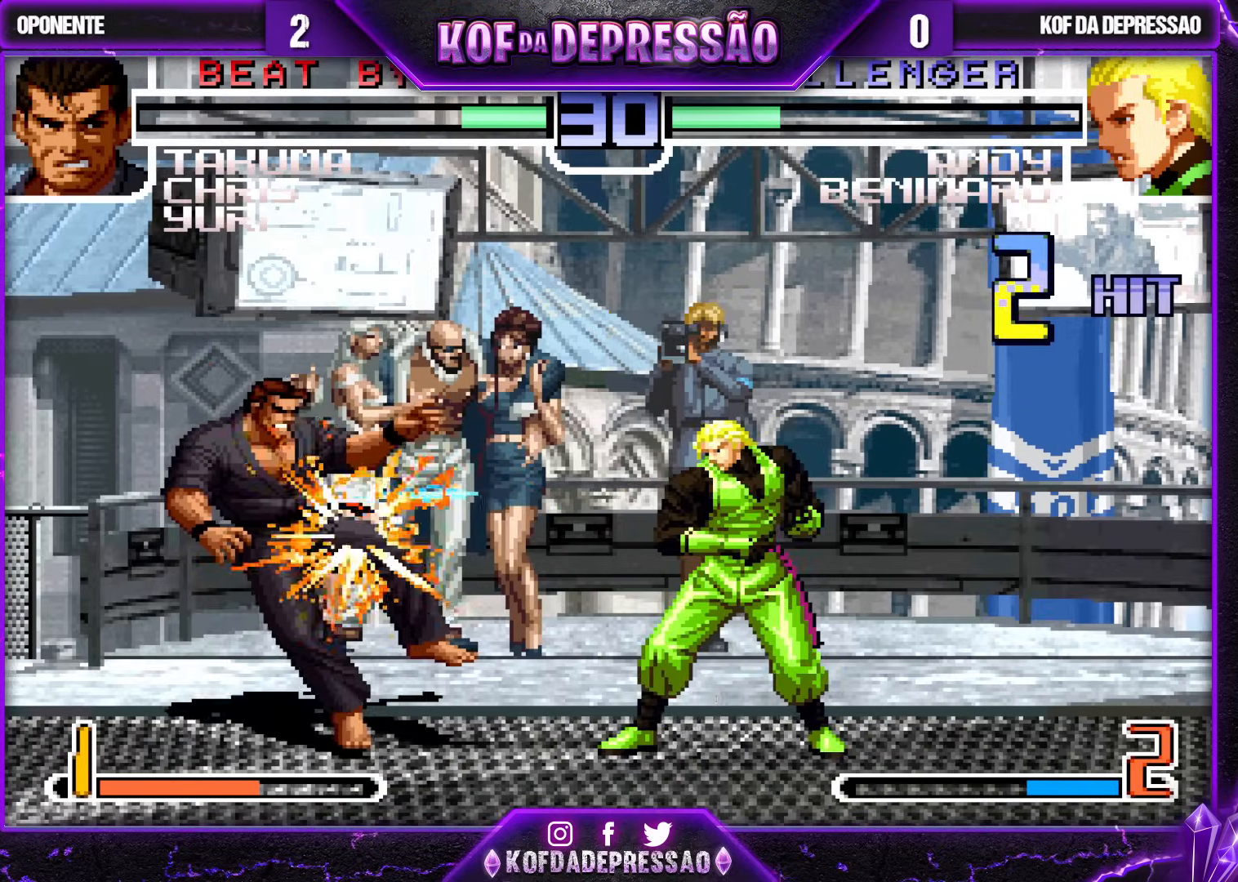
{"buttons": [], "left_stick": "left", "events": [[367, "left_stick", "left"], [433, "left_stick", "center"], [500, "left_stick", "left"]]}
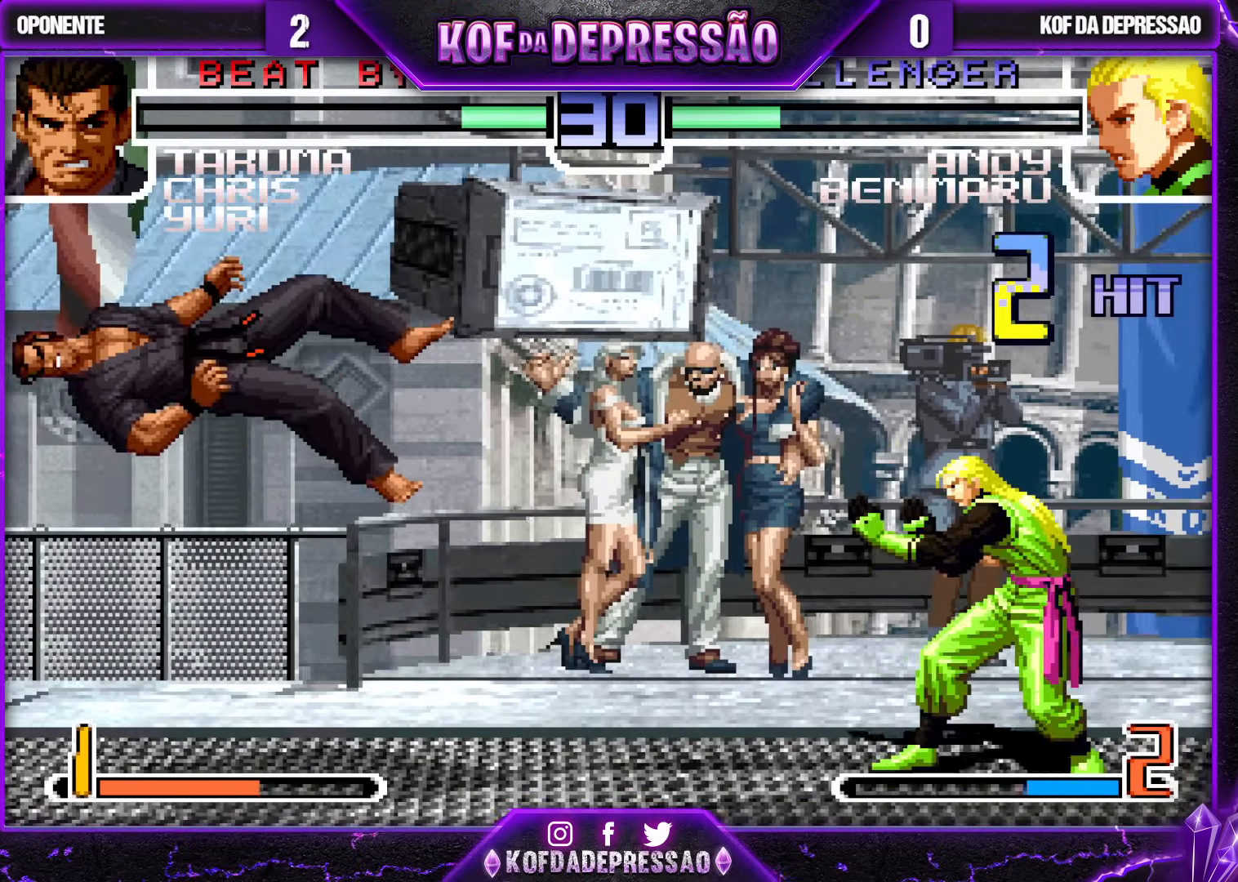
{"buttons": [], "left_stick": "left", "events": [[50, "left_stick", "center"], [117, "left_stick", "left"]]}
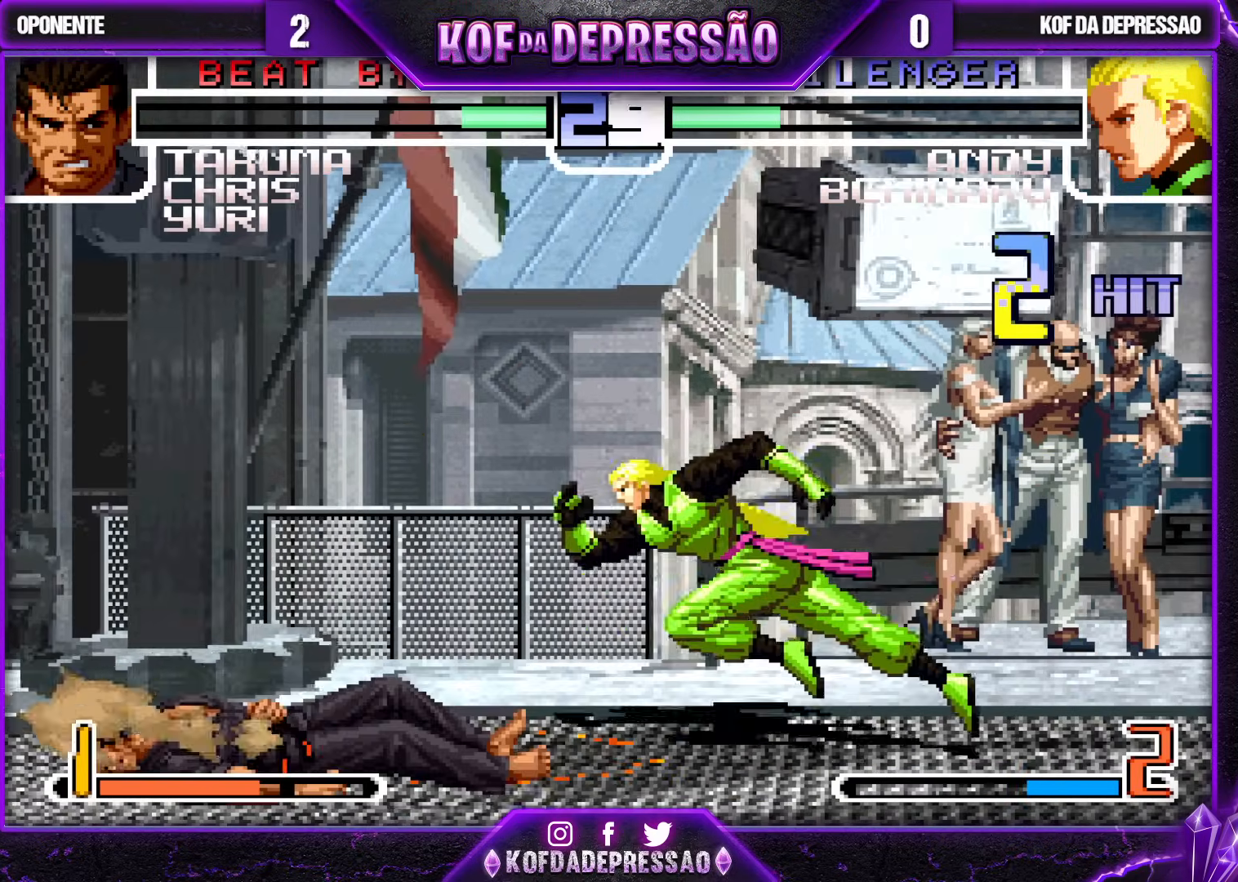
{"buttons": [], "left_stick": "left", "events": [[100, "left_stick", "center"], [350, "left_stick", "left"], [433, "left_stick", "center"], [483, "left_stick", "left"]]}
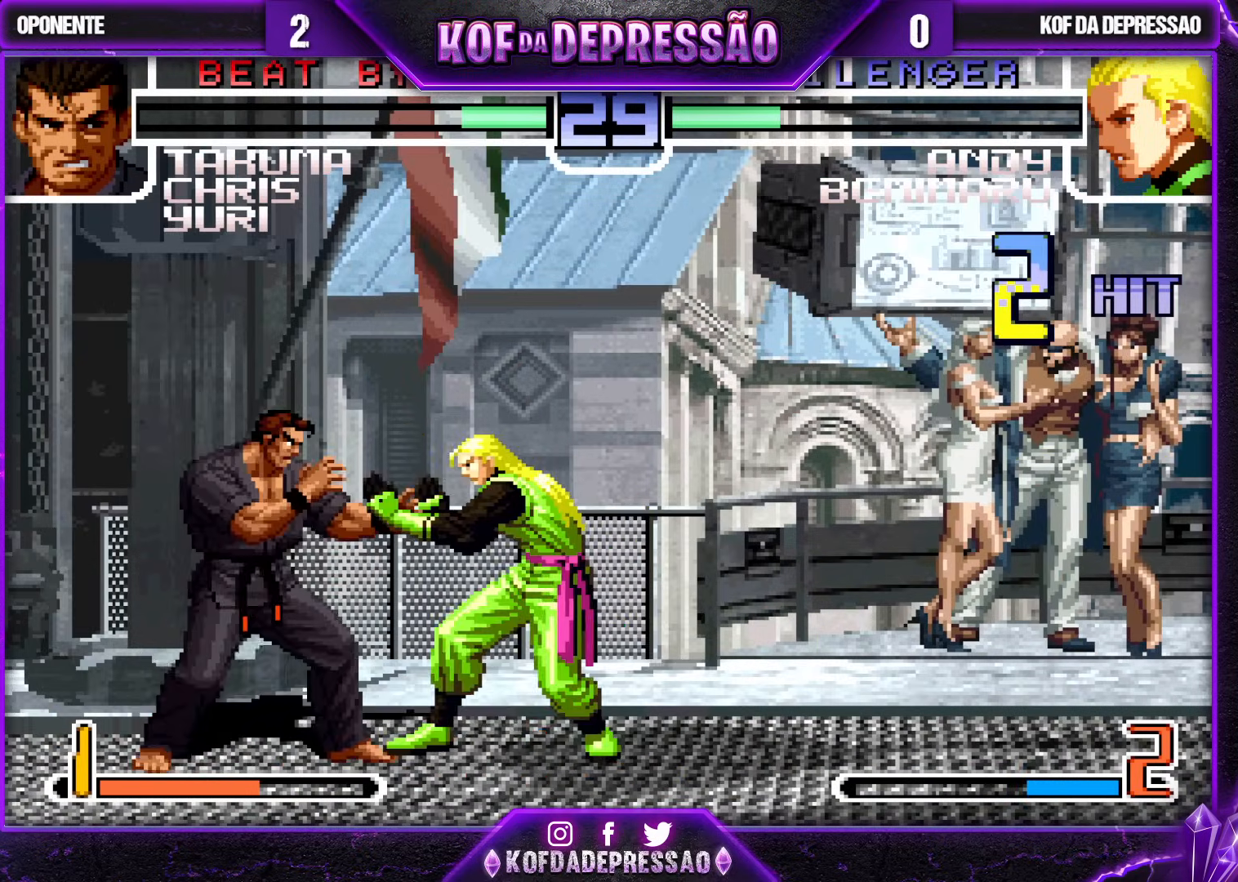
{"buttons": [], "left_stick": "down-right", "events": [[50, "left_stick", "down-left"], [67, "TRIANGLE", "down"], [167, "TRIANGLE", "up"], [217, "SQUARE", "down"], [317, "SQUARE", "up"], [417, "left_stick", "down-right"]]}
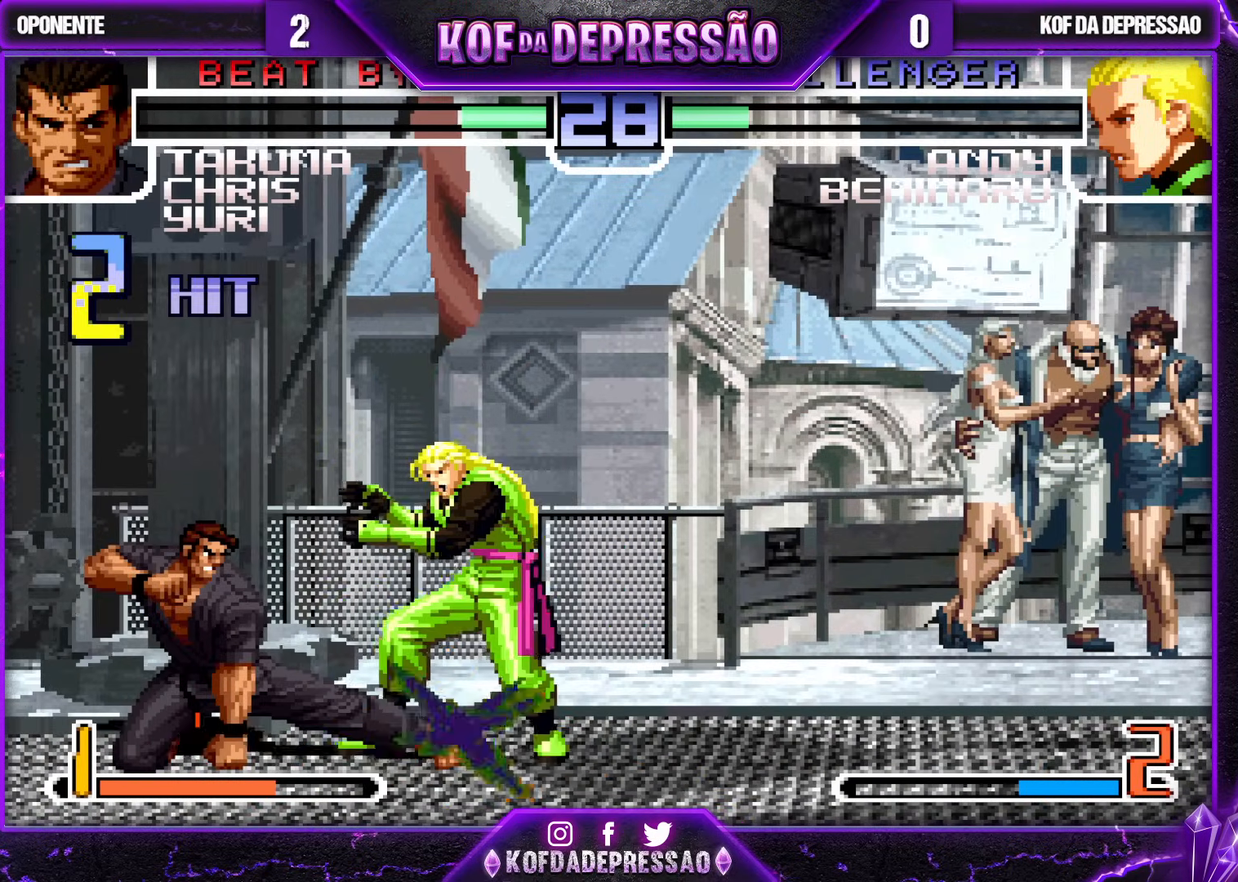
{"buttons": [], "left_stick": "down-right", "events": []}
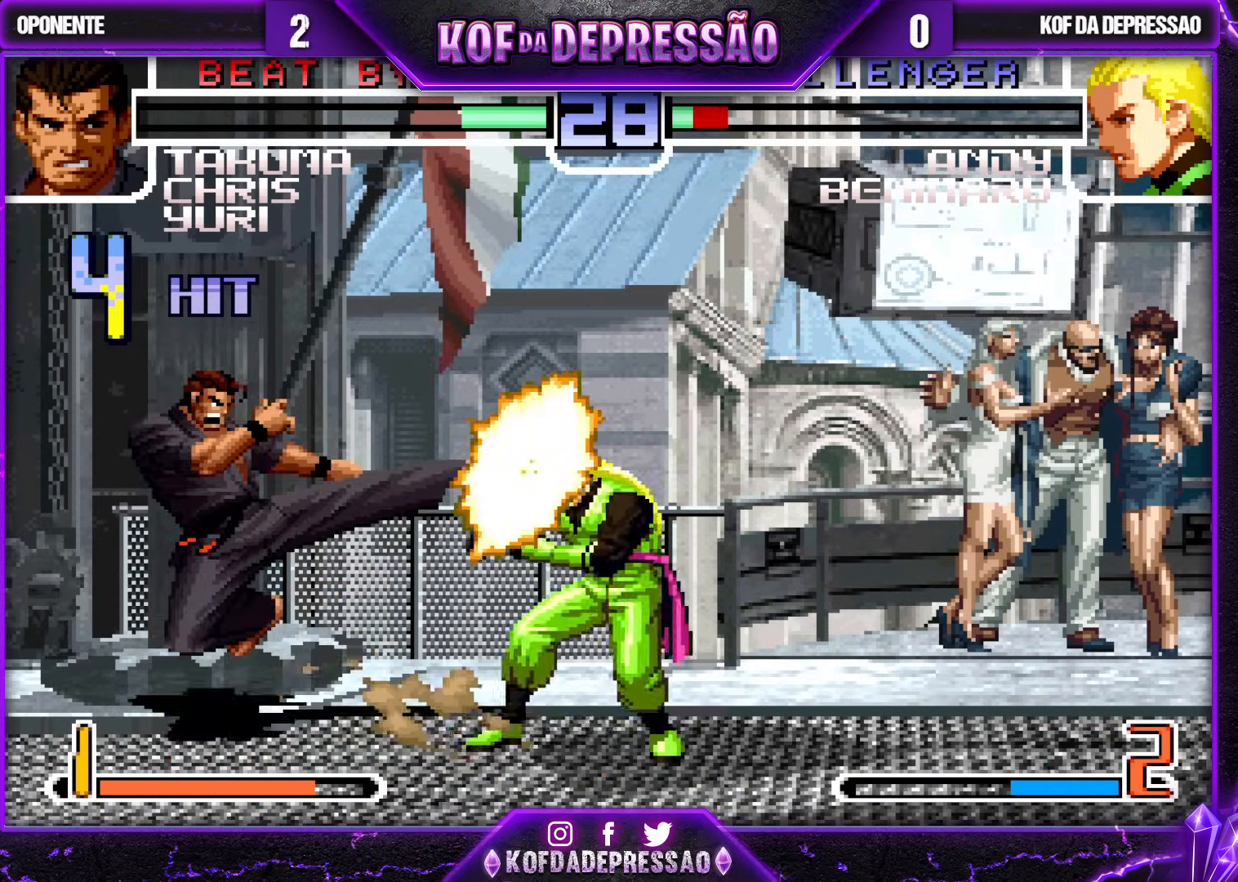
{"buttons": [], "left_stick": "center", "events": [[433, "left_stick", "center"]]}
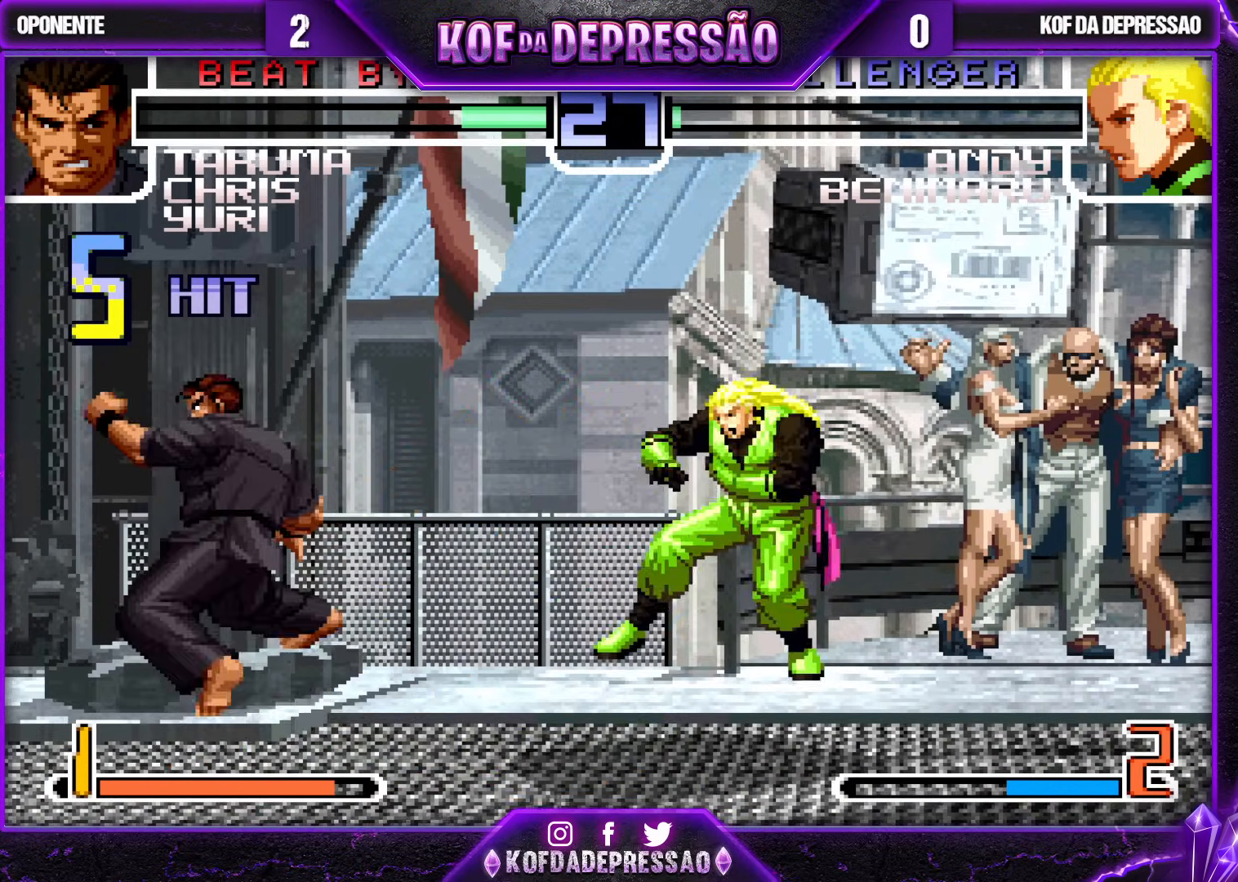
{"buttons": ["SQUARE", "TRIANGLE"], "left_stick": "center", "events": [[67, "TRIANGLE", "down"], [133, "TRIANGLE", "up"], [267, "TRIANGLE", "down"], [333, "TRIANGLE", "up"], [483, "SQUARE", "down"], [483, "TRIANGLE", "down"]]}
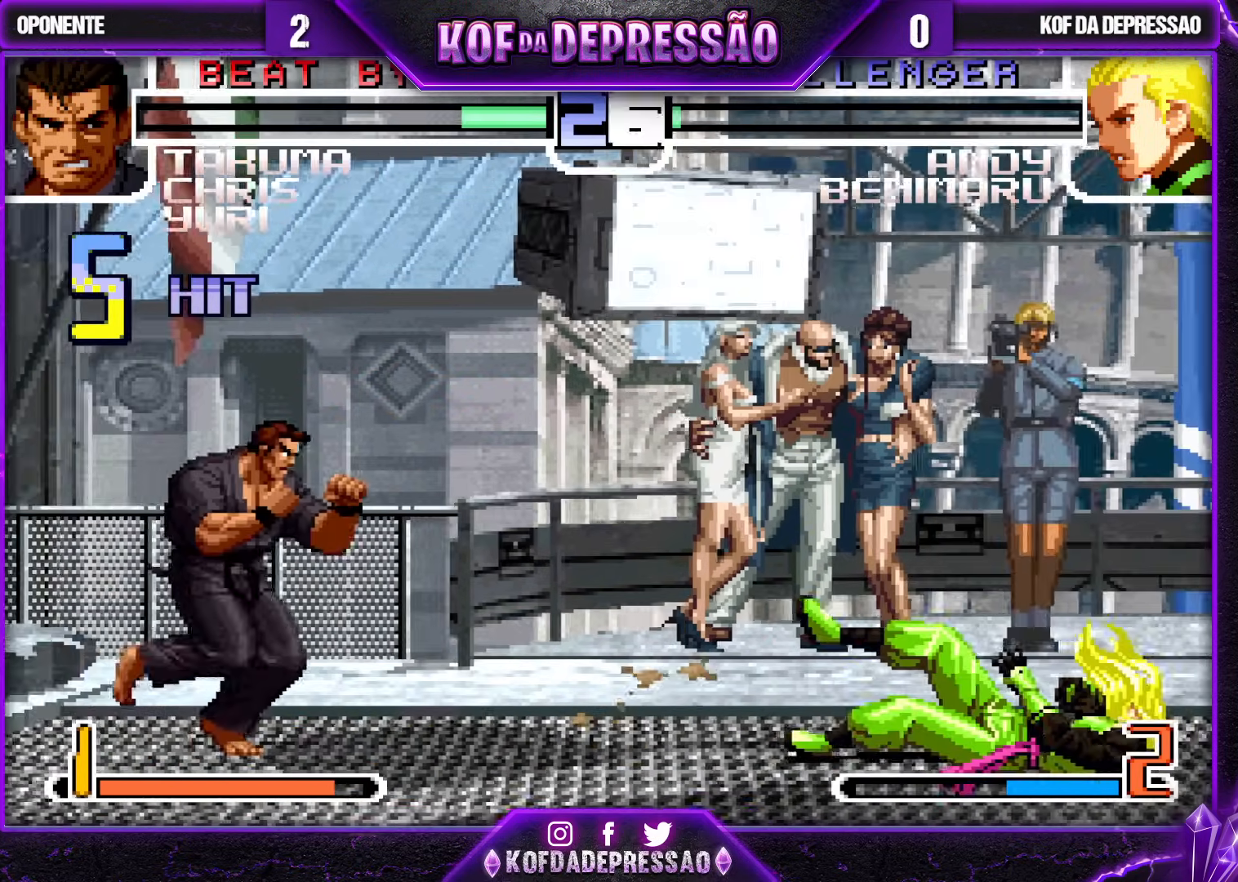
{"buttons": [], "left_stick": "center", "events": [[17, "CROSS", "down"], [33, "SQUARE", "up"], [33, "TRIANGLE", "up"], [50, "CROSS", "up"], [117, "TRIANGLE", "down"], [133, "SQUARE", "down"], [183, "CROSS", "down"], [183, "TRIANGLE", "up"], [200, "SQUARE", "up"], [217, "CROSS", "up"], [250, "SQUARE", "down"], [250, "TRIANGLE", "down"], [283, "CROSS", "down"], [333, "CROSS", "up"], [367, "TRIANGLE", "up"], [383, "SQUARE", "up"]]}
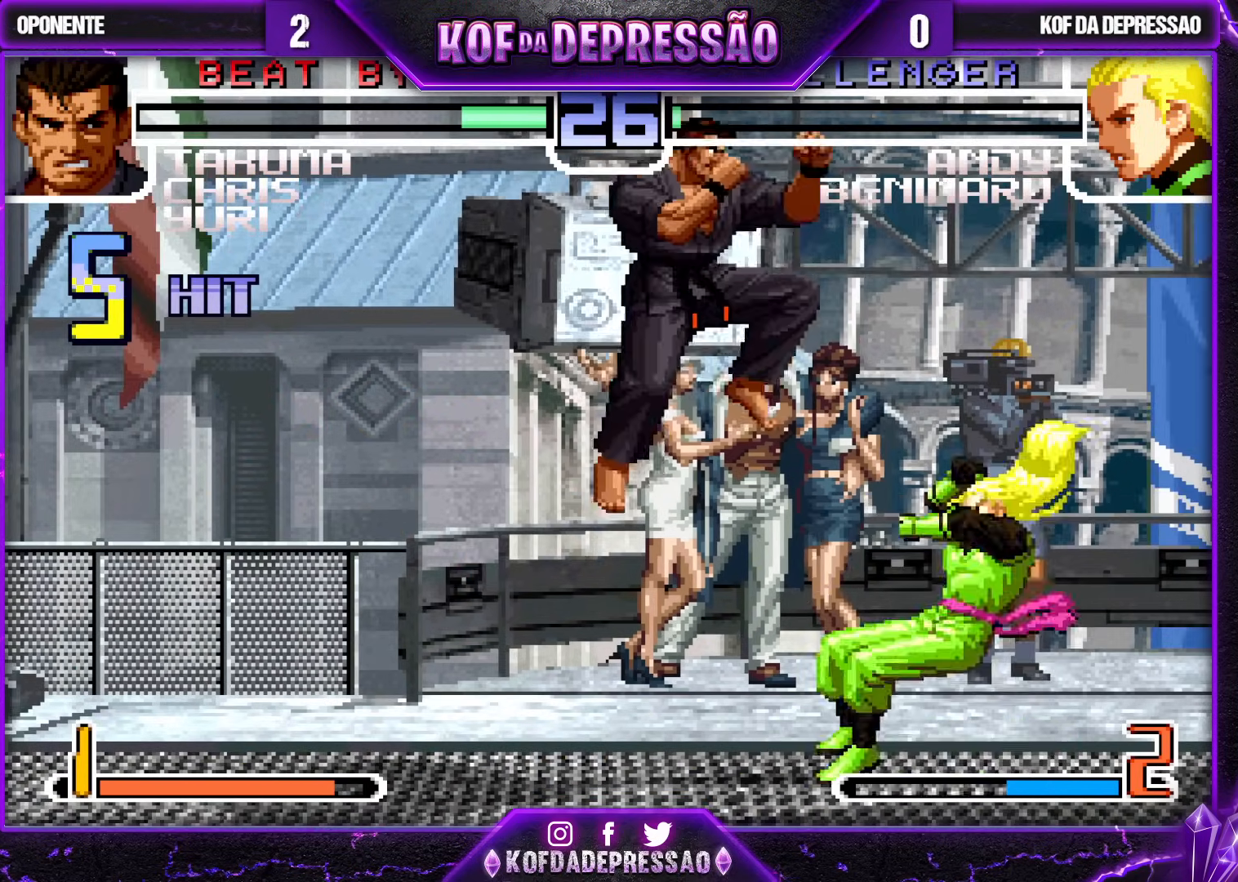
{"buttons": [], "left_stick": "right", "events": [[83, "left_stick", "left"], [250, "R1", "down"], [367, "R1", "up"], [383, "left_stick", "down"], [467, "left_stick", "right"]]}
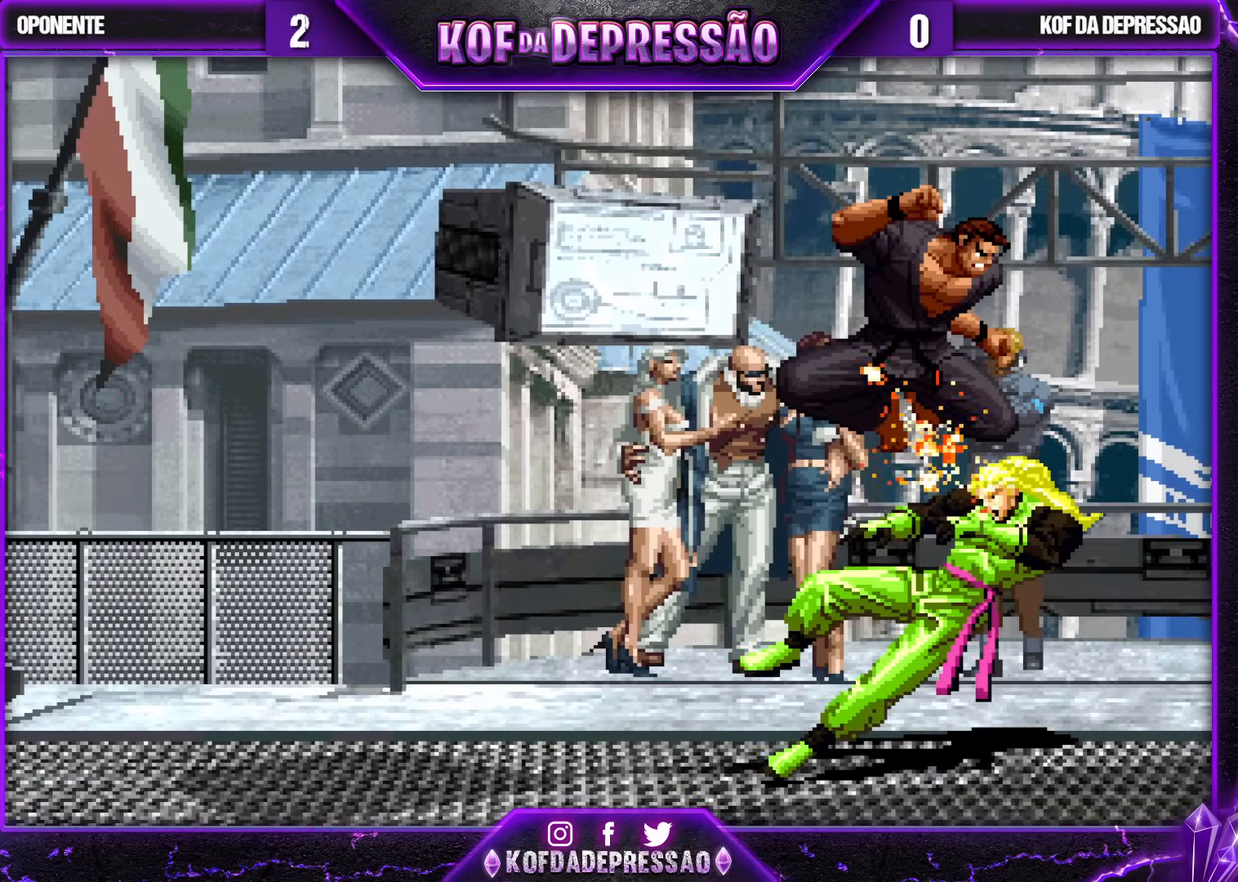
{"buttons": [], "left_stick": "center", "events": [[83, "left_stick", "center"]]}
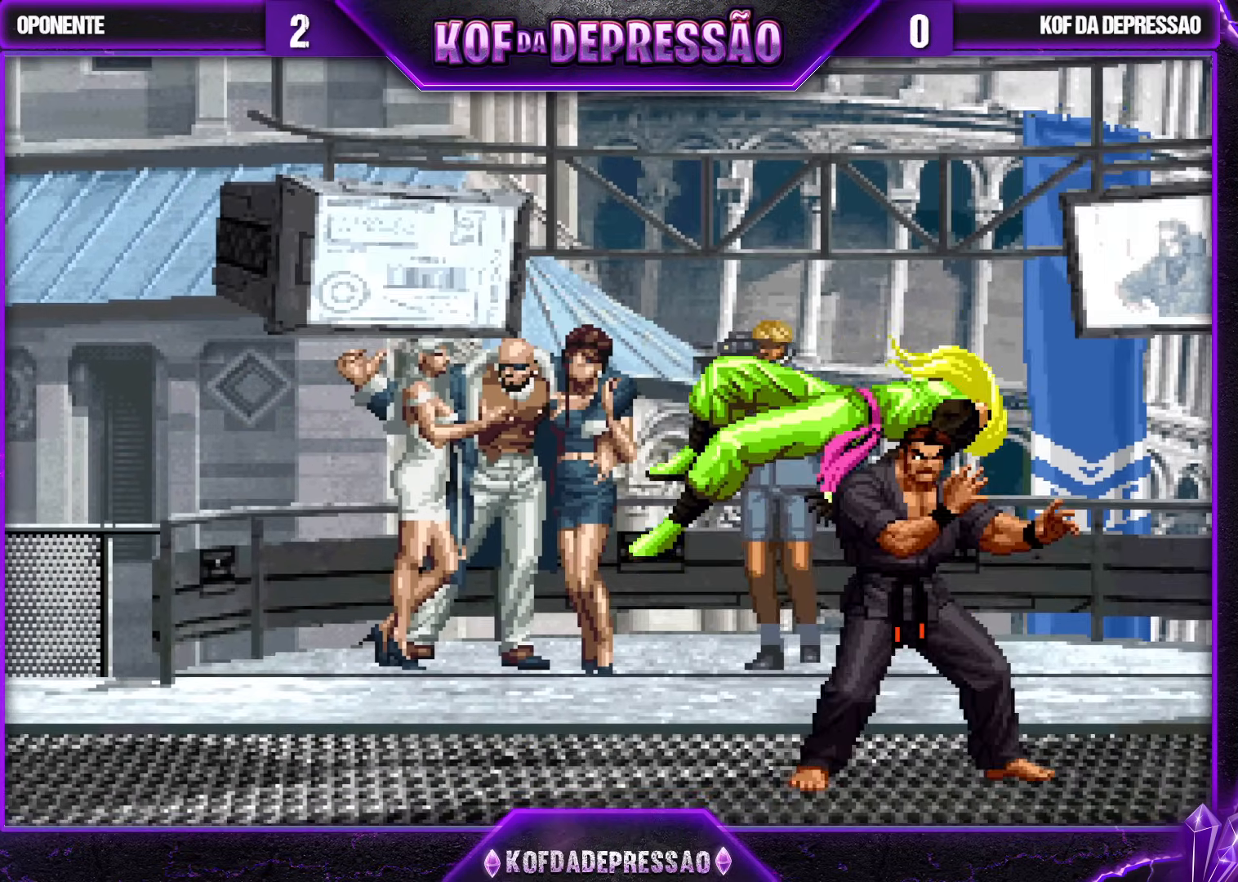
{"buttons": [], "left_stick": "center", "events": []}
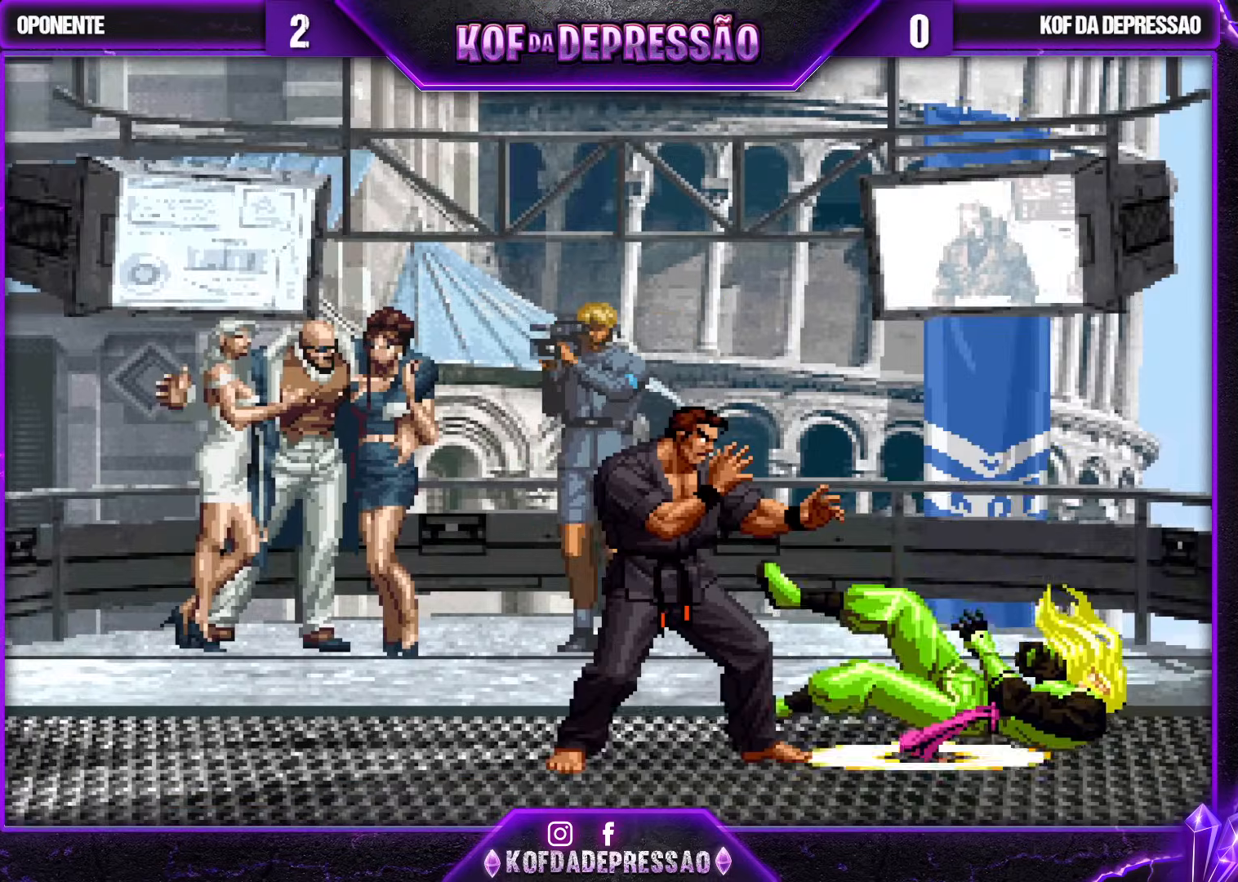
{"buttons": [], "left_stick": "center", "events": []}
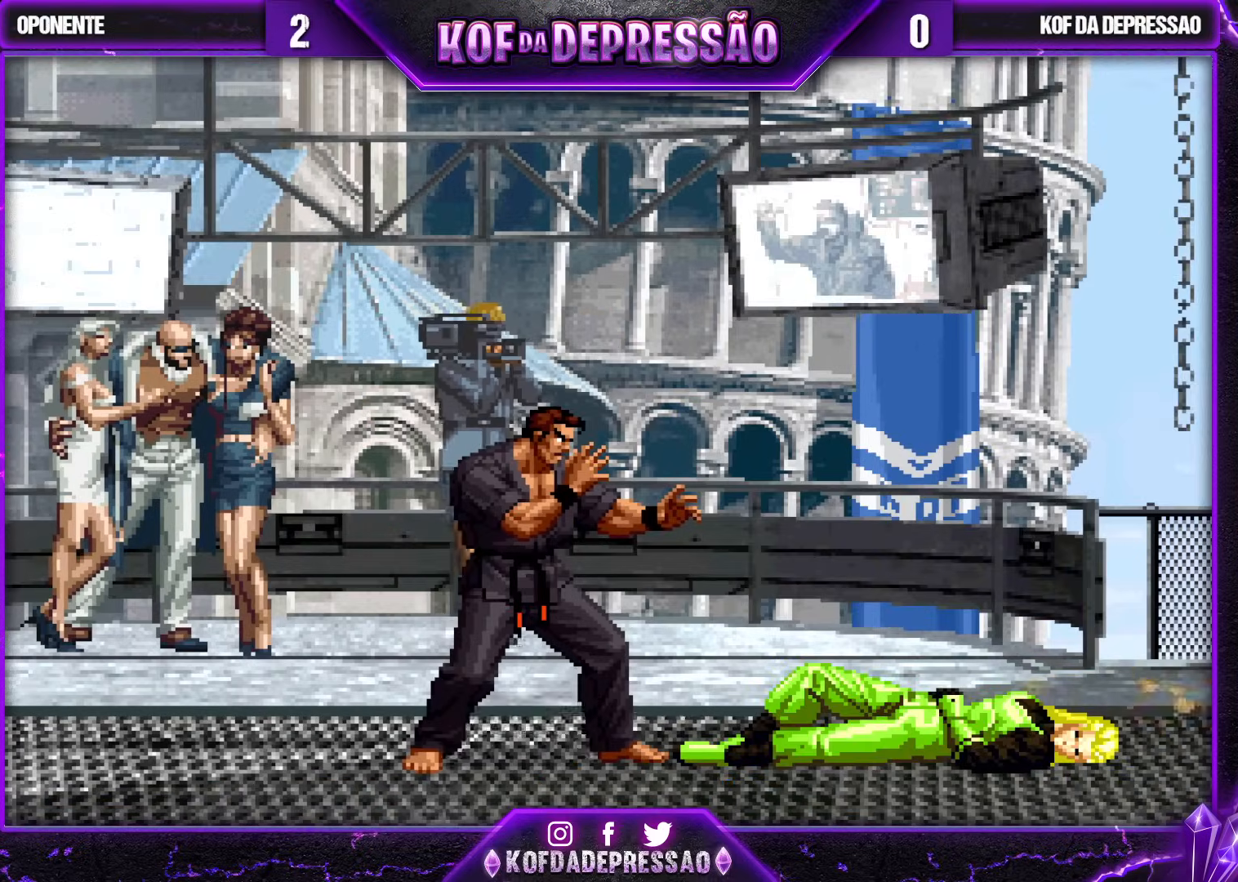
{"buttons": [], "left_stick": "center", "events": []}
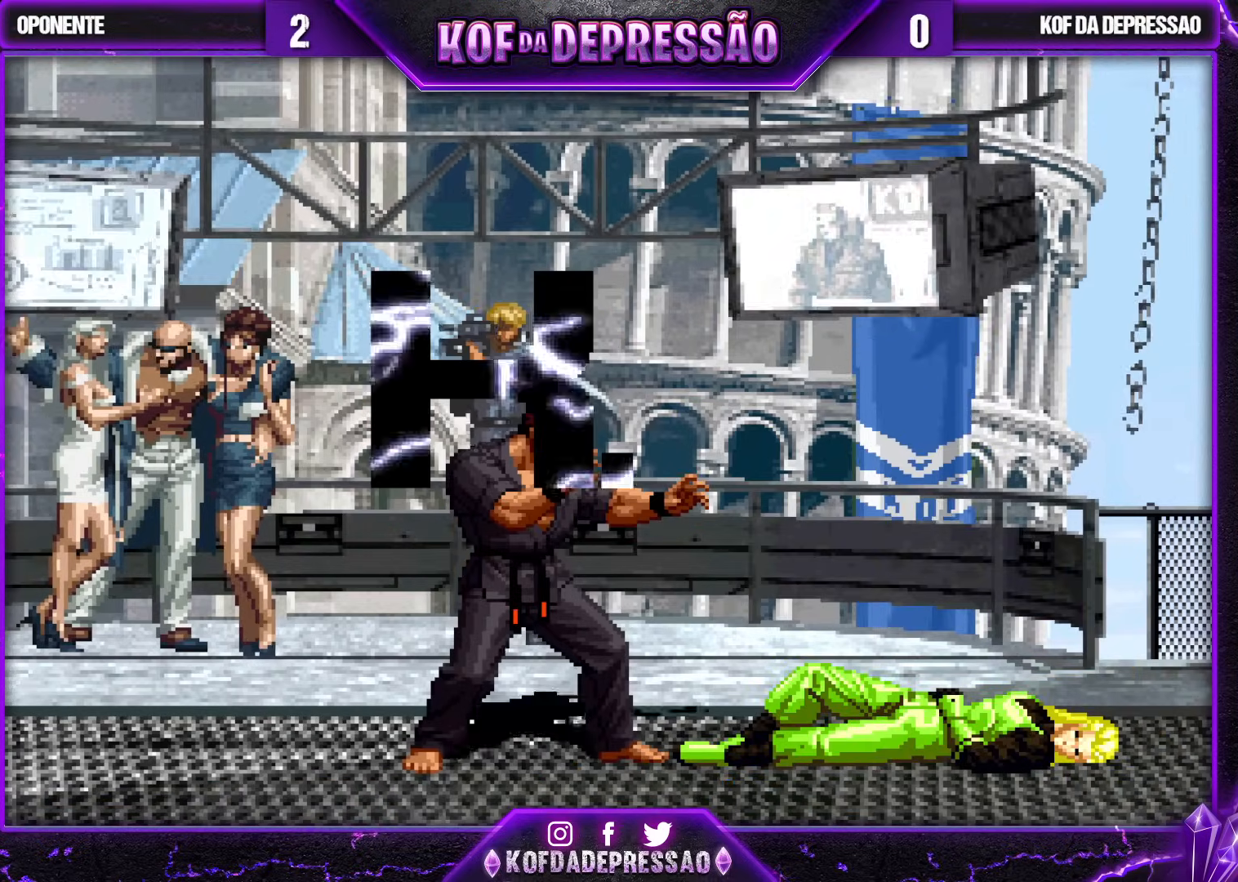
{"buttons": [], "left_stick": "center", "events": []}
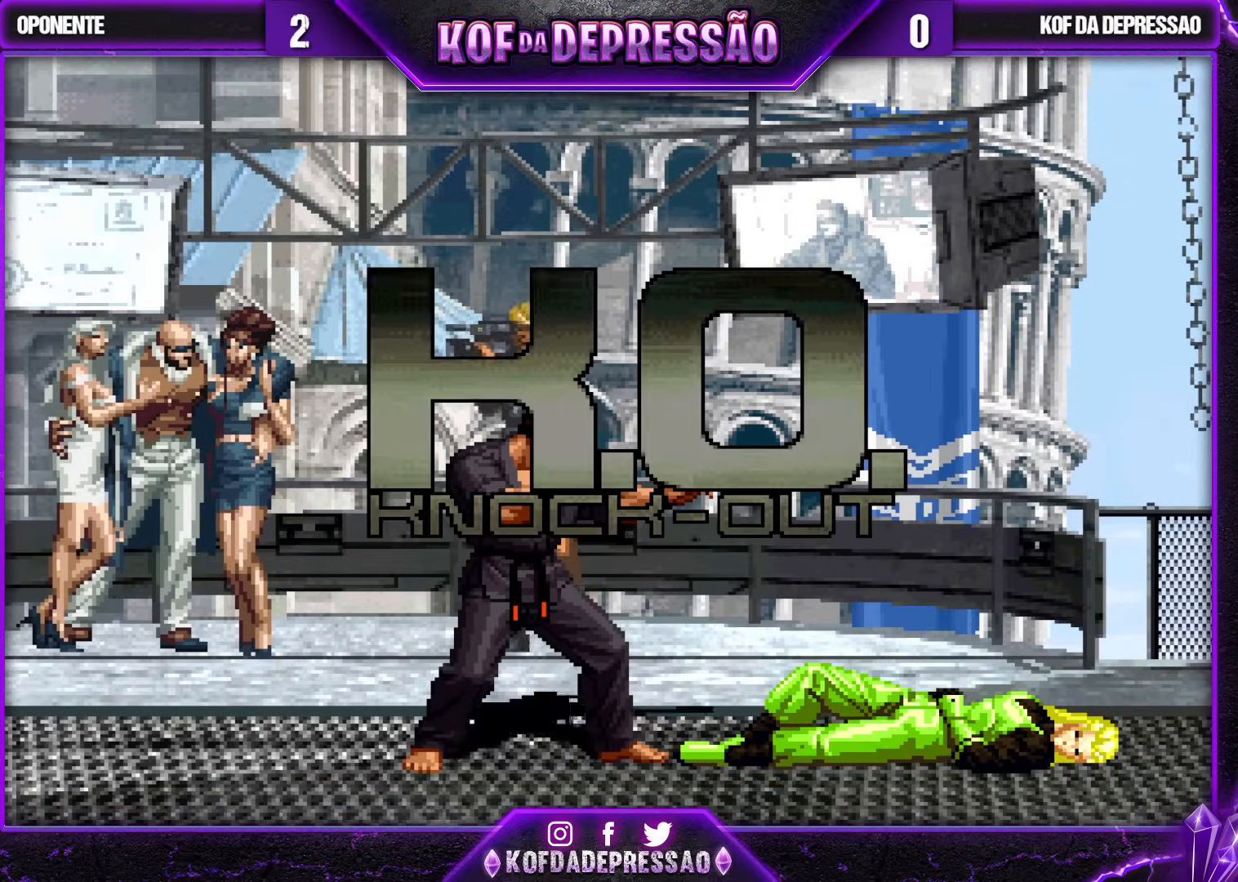
{"buttons": [], "left_stick": "center", "events": []}
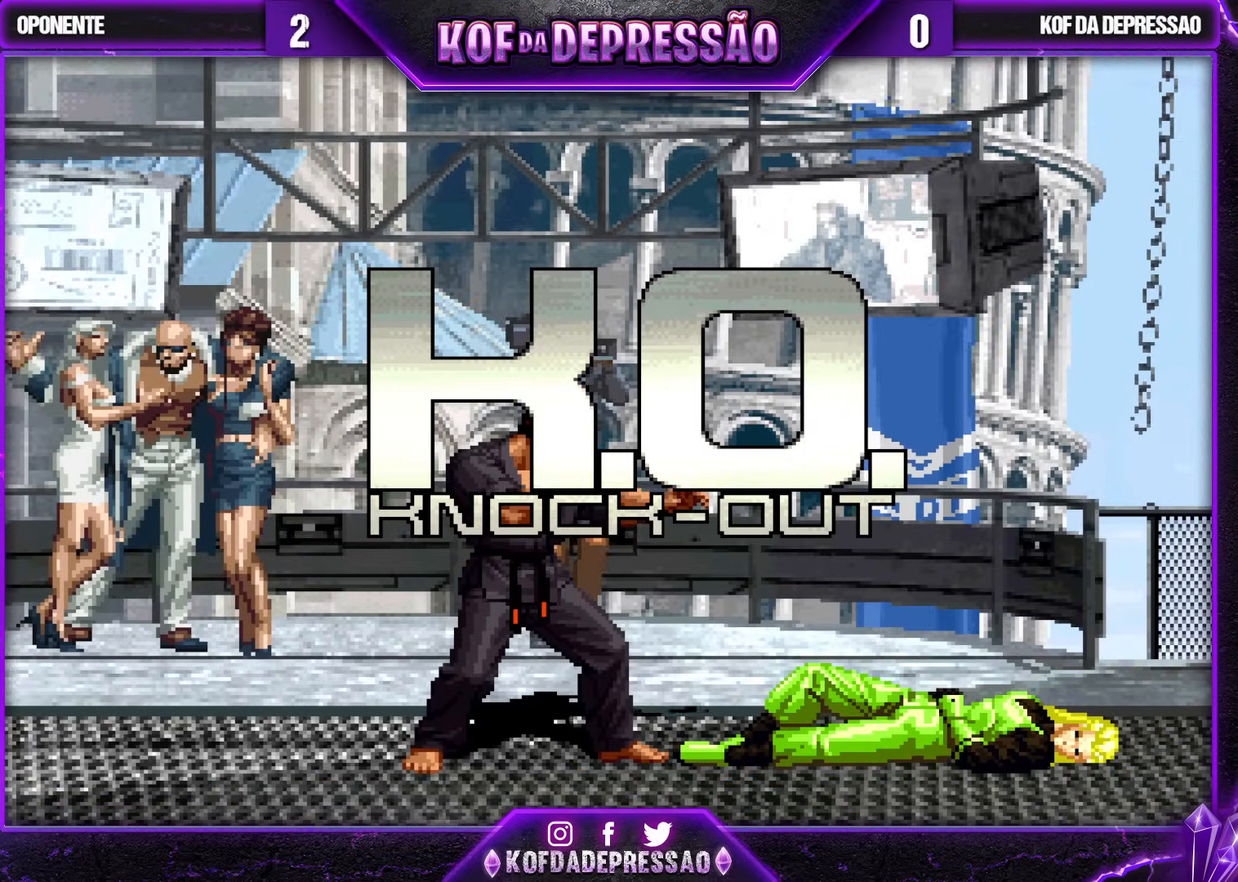
{"buttons": [], "left_stick": "center", "events": [[333, "CROSS", "down"], [333, "left_stick", "up"], [383, "CROSS", "up"], [383, "left_stick", "center"]]}
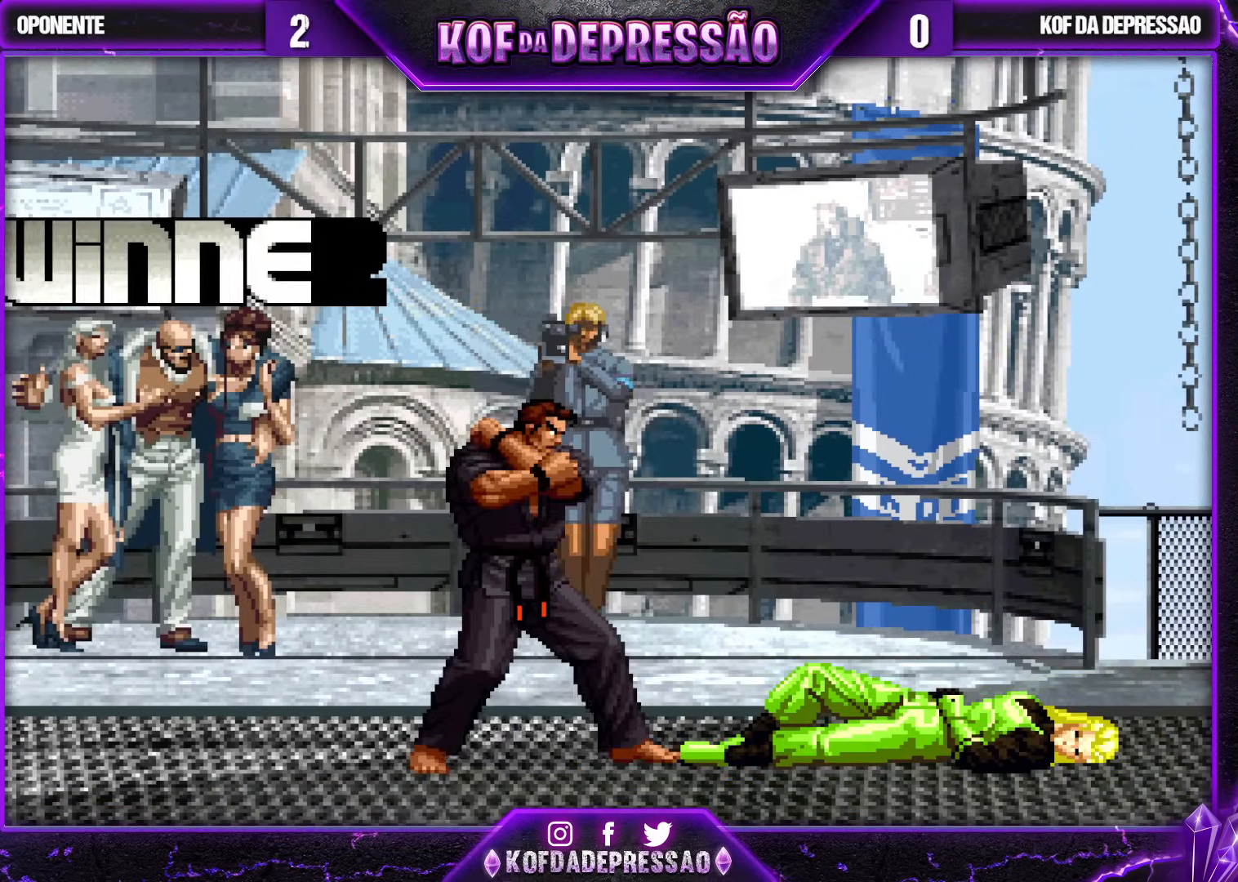
{"buttons": ["SQUARE"], "left_stick": "center", "events": [[83, "SQUARE", "down"], [117, "SQUARE", "up"], [267, "CROSS", "down"], [267, "SQUARE", "down"], [317, "SQUARE", "up"], [350, "CROSS", "up"], [467, "CROSS", "down"], [483, "CROSS", "up"], [483, "SQUARE", "down"]]}
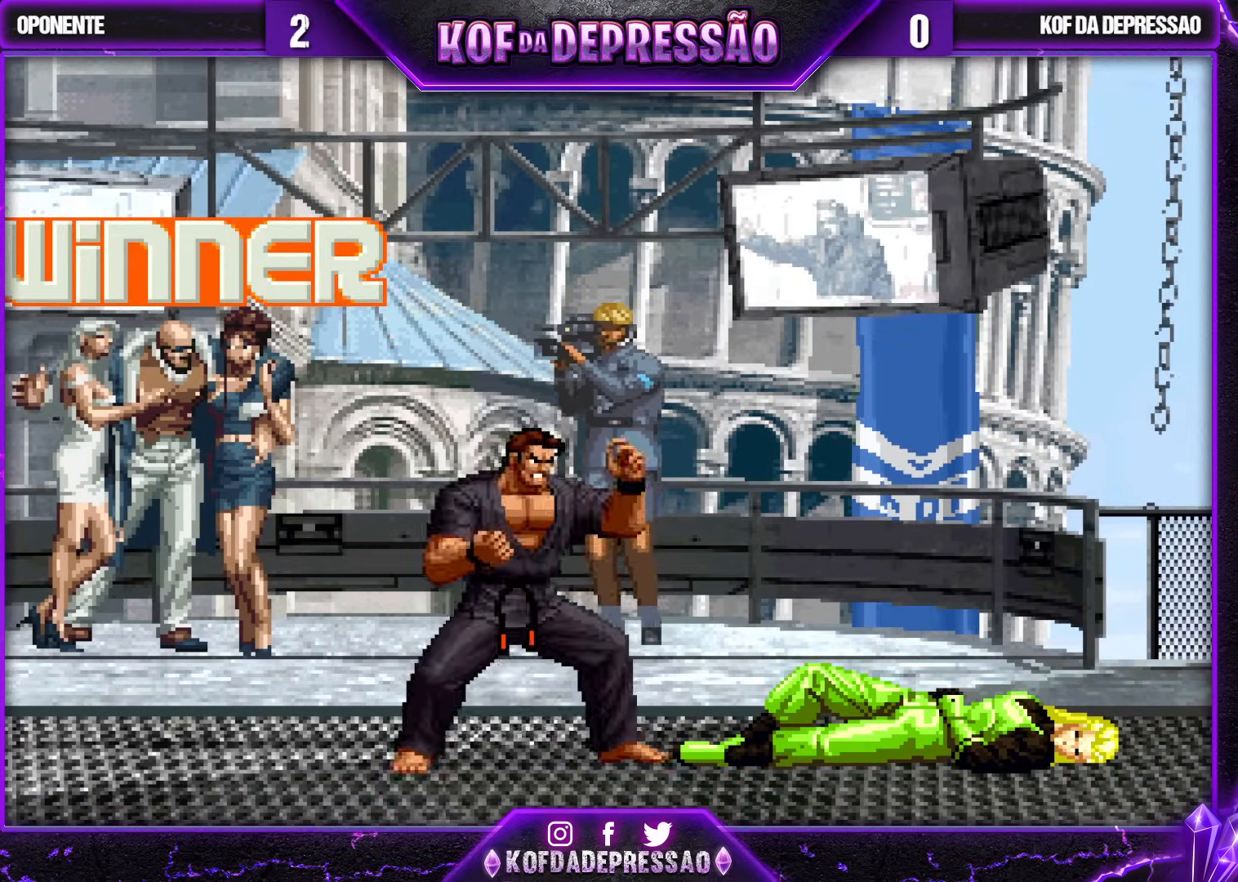
{"buttons": [], "left_stick": "center", "events": [[33, "SQUARE", "up"], [183, "CROSS", "down"], [200, "SQUARE", "down"], [250, "CROSS", "up"], [250, "SQUARE", "up"], [383, "CROSS", "down"], [383, "SQUARE", "down"], [450, "CROSS", "up"], [450, "SQUARE", "up"]]}
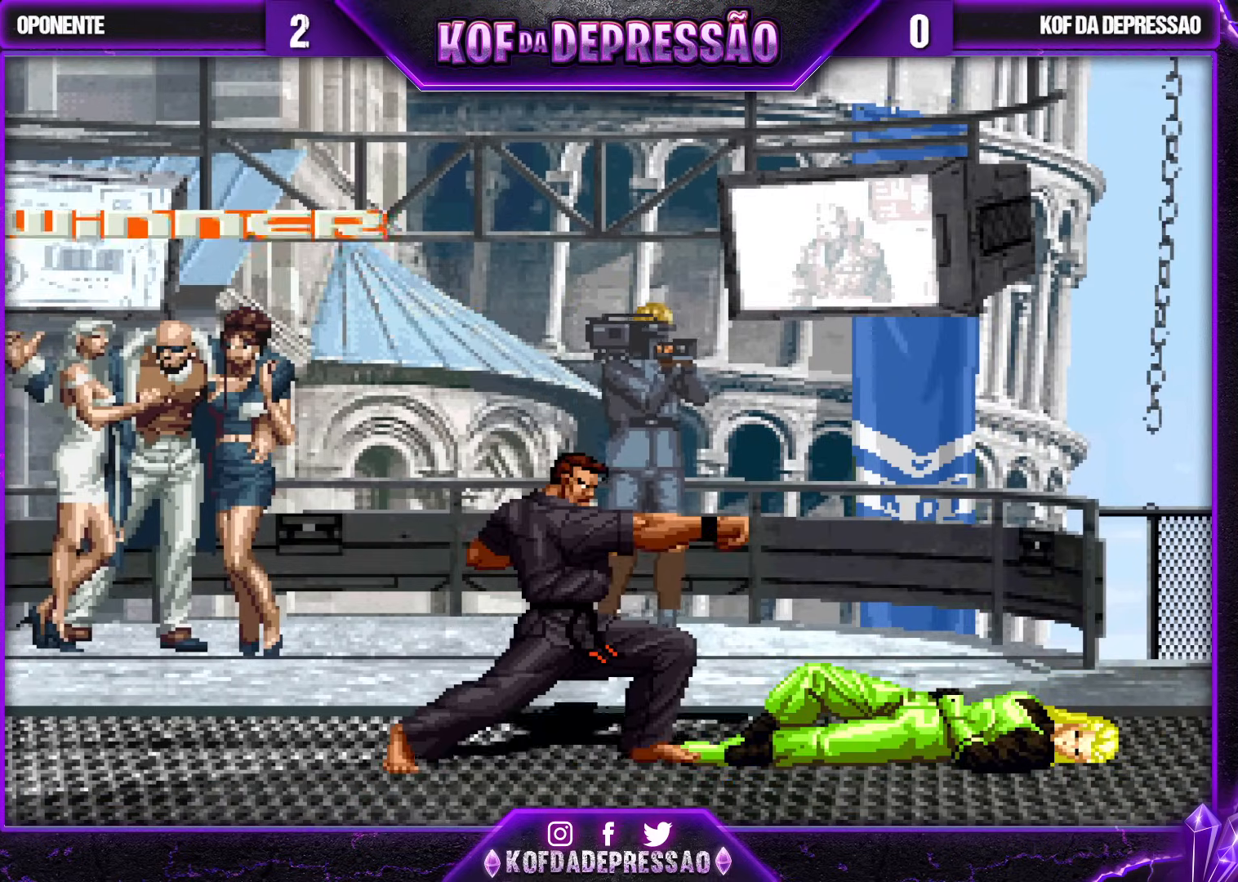
{"buttons": [], "left_stick": "center", "events": [[83, "CROSS", "down"], [100, "SQUARE", "down"], [133, "SQUARE", "up"], [150, "CROSS", "up"]]}
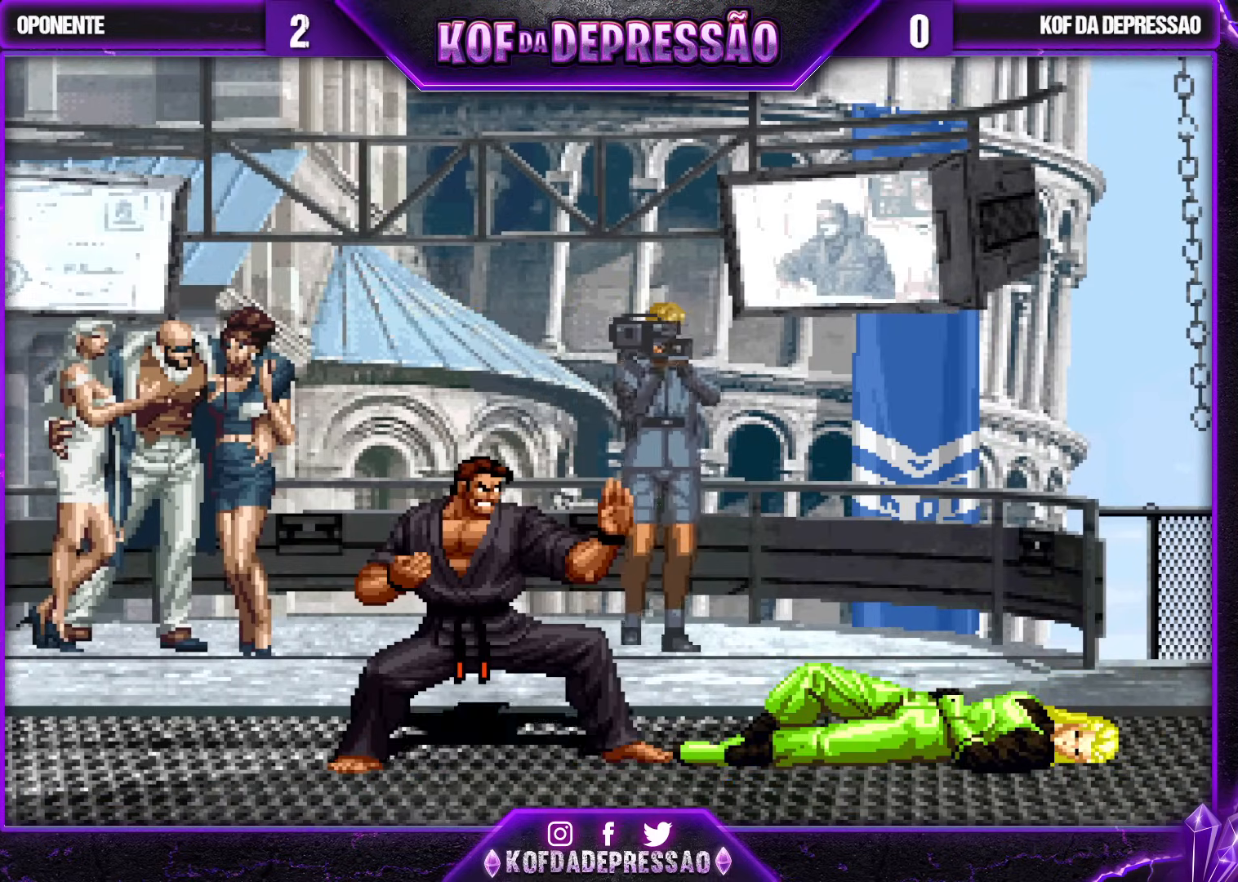
{"buttons": [], "left_stick": "center", "events": [[83, "TRIANGLE", "down"], [167, "TRIANGLE", "up"], [350, "TRIANGLE", "down"], [417, "TRIANGLE", "up"]]}
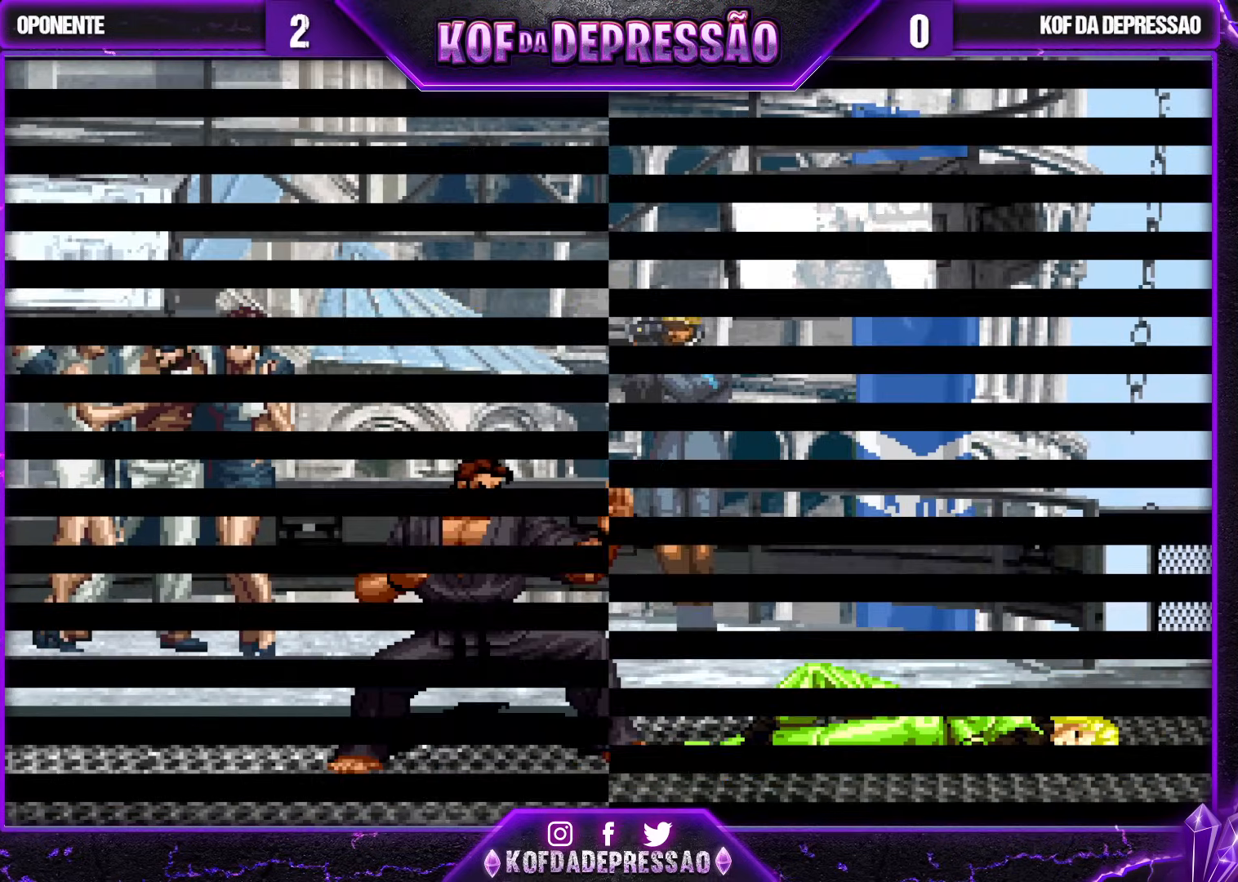
{"buttons": [], "left_stick": "center", "events": [[117, "TRIANGLE", "down"], [183, "TRIANGLE", "up"], [367, "TRIANGLE", "down"], [450, "TRIANGLE", "up"]]}